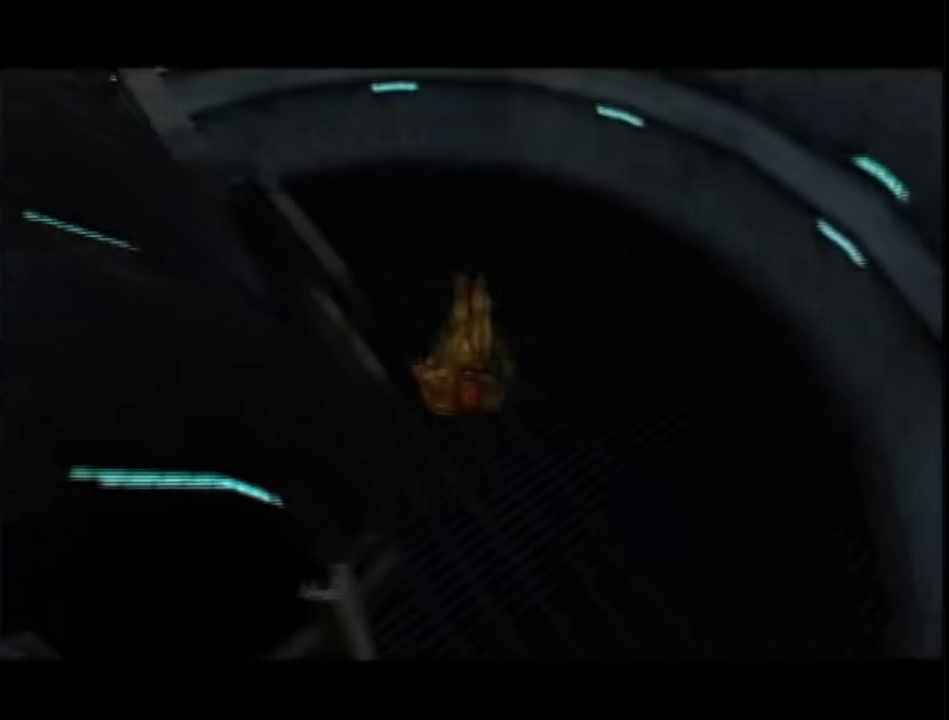
Gameplay with a controller (Nintendo layout); each line is a JSON object with the inputs held at the frame after it. "events" lists button and stick changes between this image and that frame as [ms after this image, input, new state], when the widget could be followed in between. This overlay highlights the sticks when they move; stick clicks (L3 R3) are not distinguishable. Not read: L3 R3 Y other_buttons.
{"buttons": [], "left_stick": "center", "right_stick": "center", "events": []}
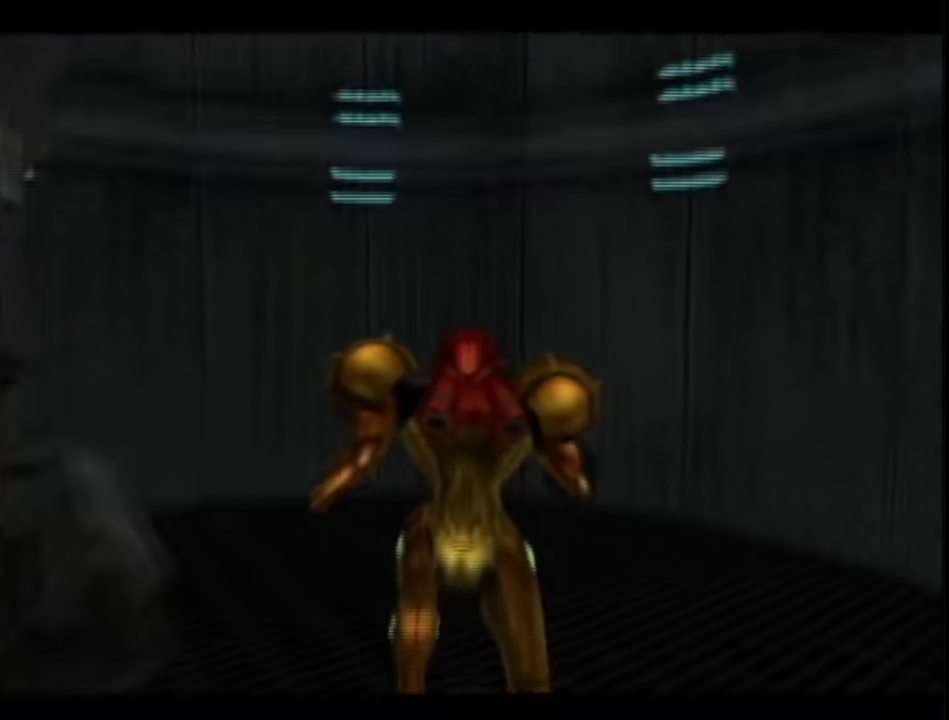
{"buttons": ["L1", "R1"], "left_stick": "right", "right_stick": "center", "events": [[467, "R1", "down"], [500, "L1", "down"], [500, "left_stick", "right"]]}
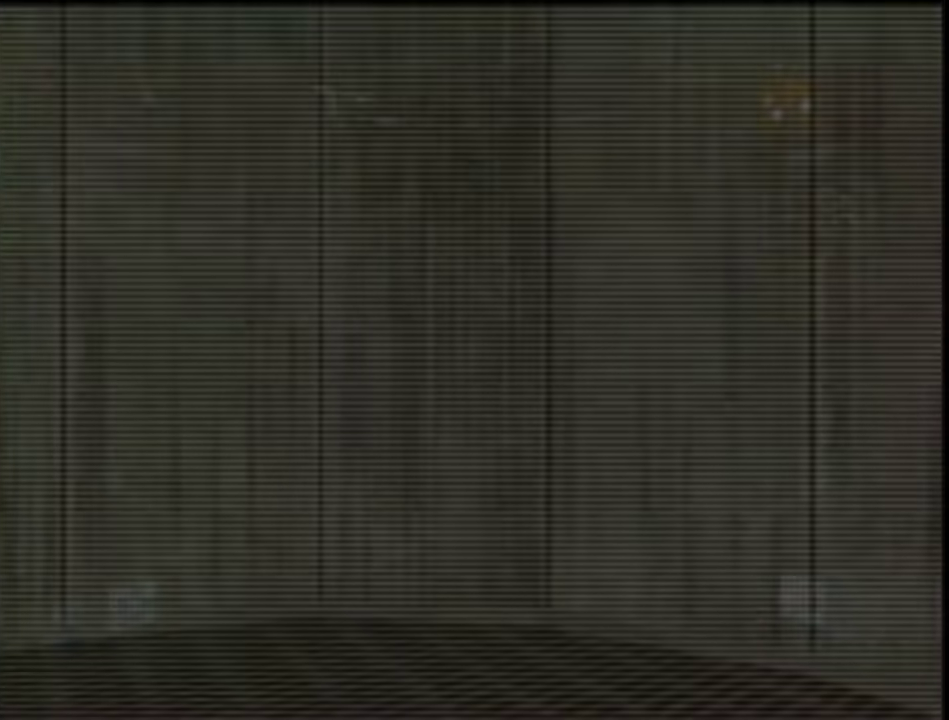
{"buttons": ["L1"], "left_stick": "up-right", "right_stick": "center", "events": [[183, "left_stick", "down-right"], [317, "R1", "up"], [350, "left_stick", "up-right"]]}
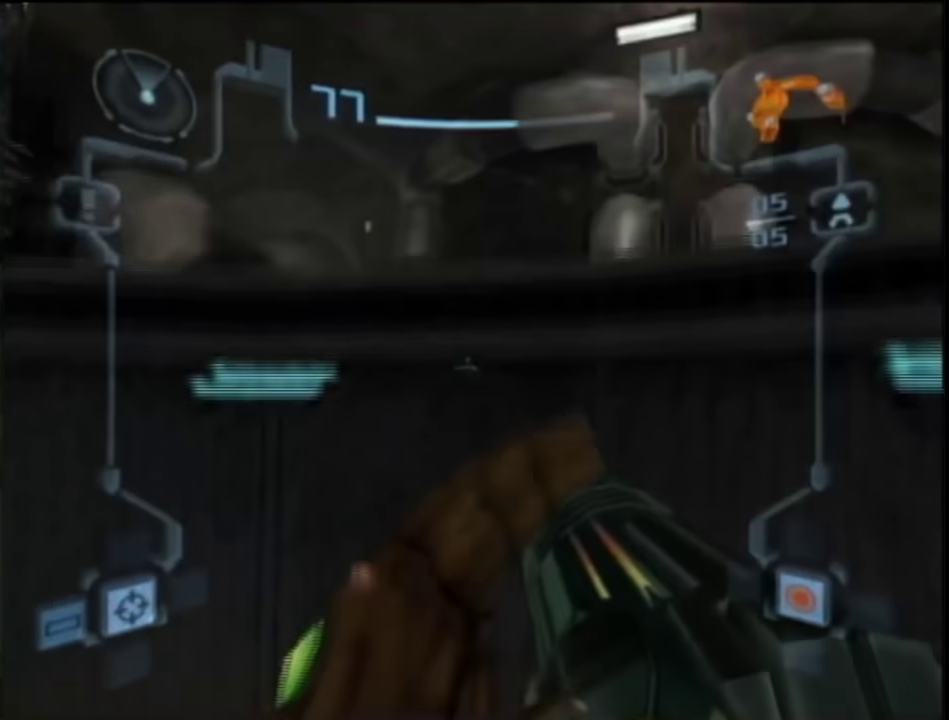
{"buttons": ["L1"], "left_stick": "up-right", "right_stick": "center", "events": [[67, "left_stick", "center"], [150, "R1", "down"], [250, "left_stick", "left"], [467, "R1", "up"], [467, "left_stick", "up-right"]]}
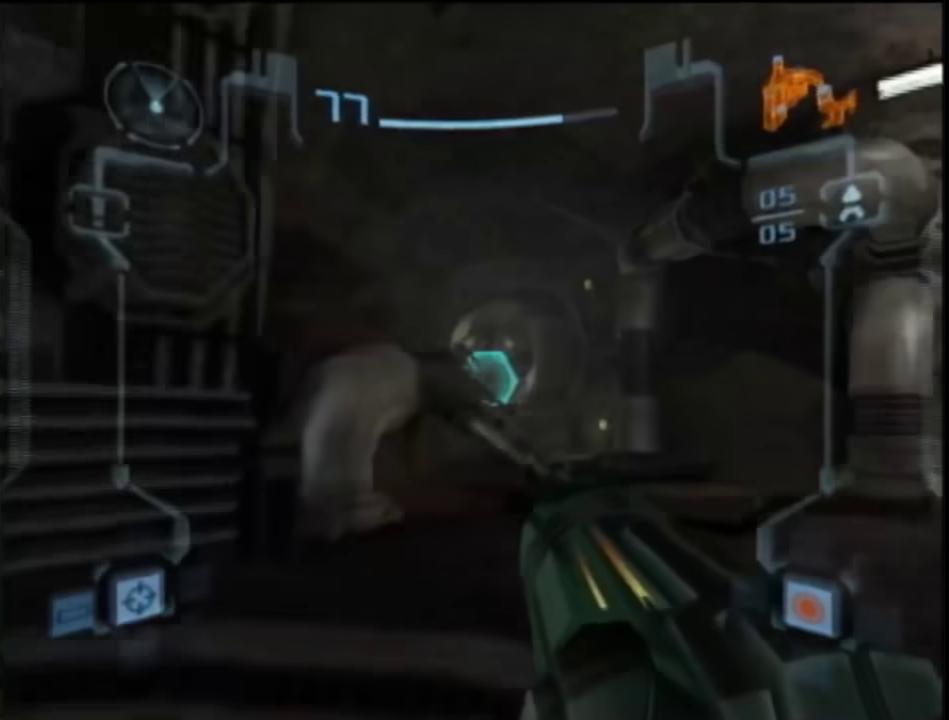
{"buttons": ["L1"], "left_stick": "up-right", "right_stick": "center", "events": [[333, "A", "down"], [400, "A", "up"]]}
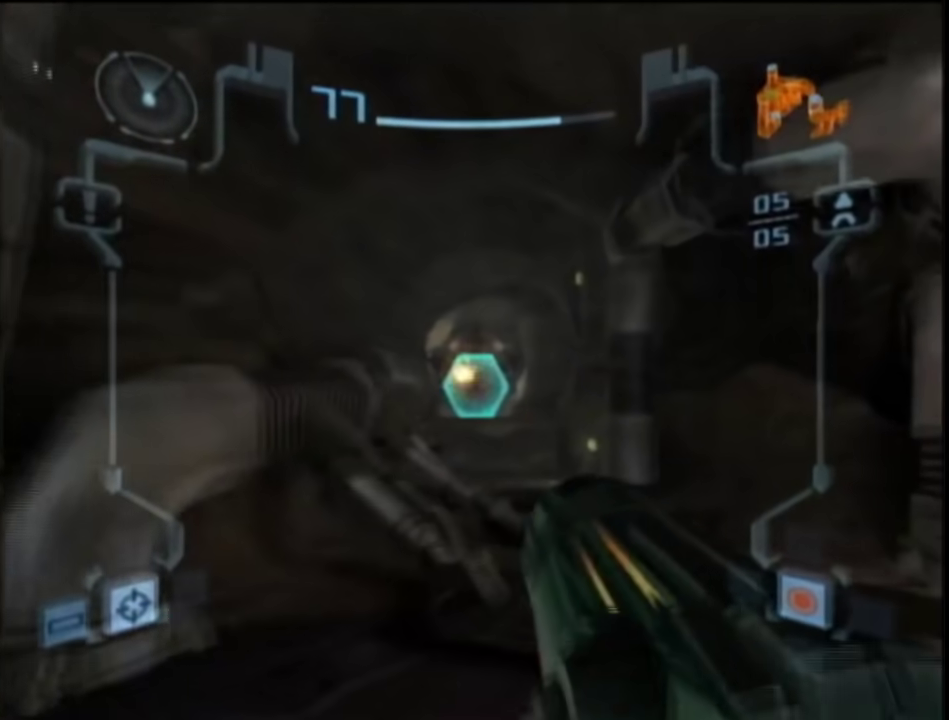
{"buttons": ["L1", "R1"], "left_stick": "down", "right_stick": "center", "events": [[133, "B", "down"], [183, "R1", "down"], [183, "left_stick", "up"], [283, "B", "up"], [317, "left_stick", "center"], [500, "left_stick", "down"]]}
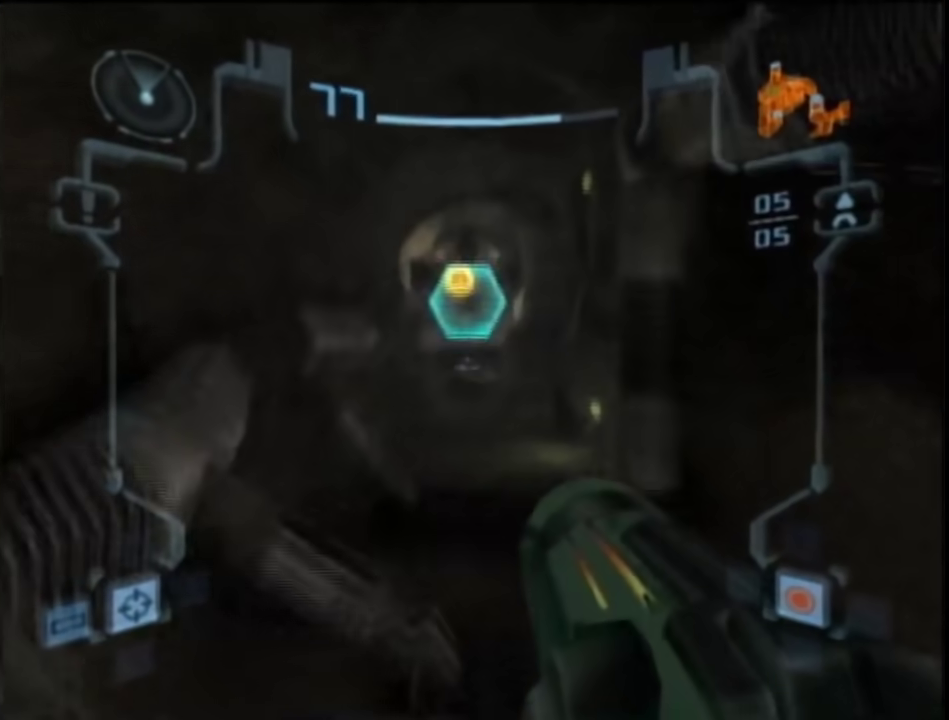
{"buttons": ["L1"], "left_stick": "up", "right_stick": "center", "events": [[67, "A", "down"], [67, "R1", "up"], [83, "left_stick", "up"], [150, "A", "up"], [217, "A", "down"], [333, "A", "up"]]}
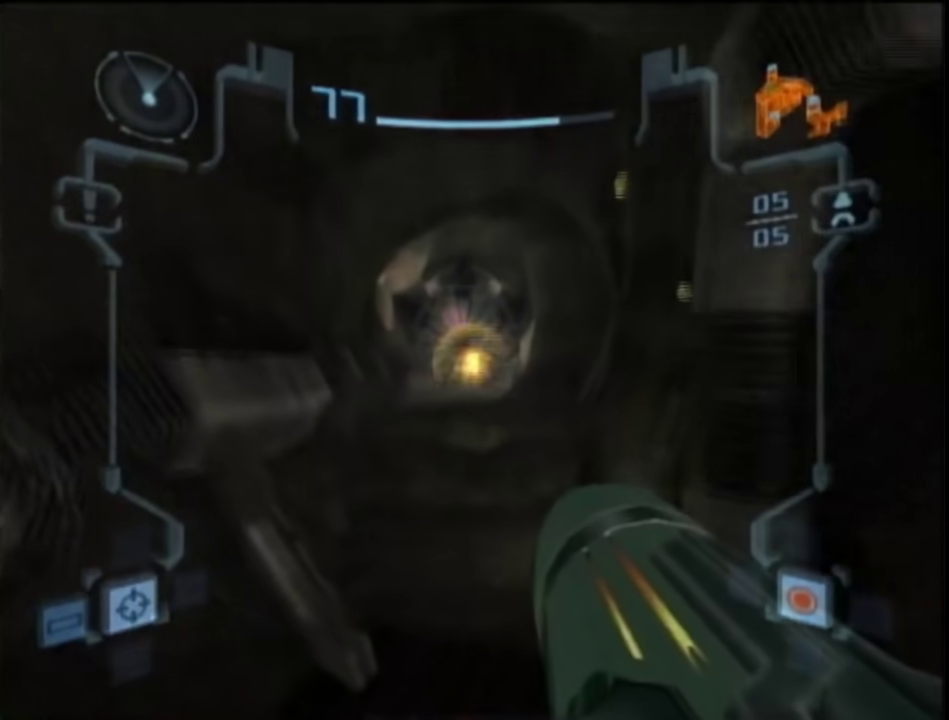
{"buttons": ["L1"], "left_stick": "up", "right_stick": "center", "events": [[250, "DPAD_LEFT", "down"], [350, "DPAD_LEFT", "up"]]}
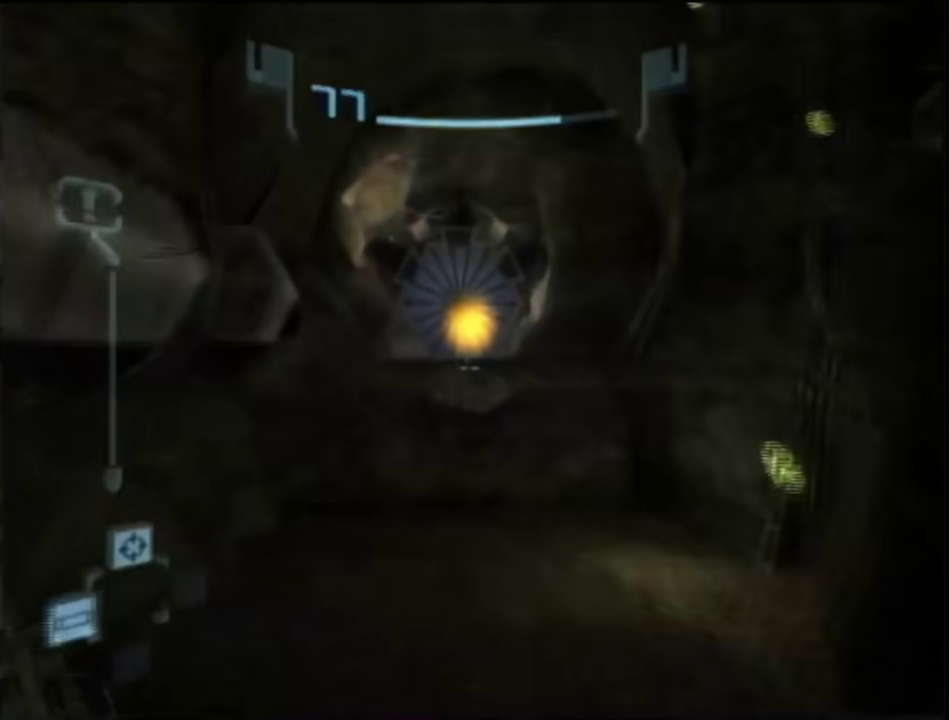
{"buttons": ["B", "L1", "R1"], "left_stick": "up", "right_stick": "center", "events": [[467, "B", "down"], [467, "R1", "down"]]}
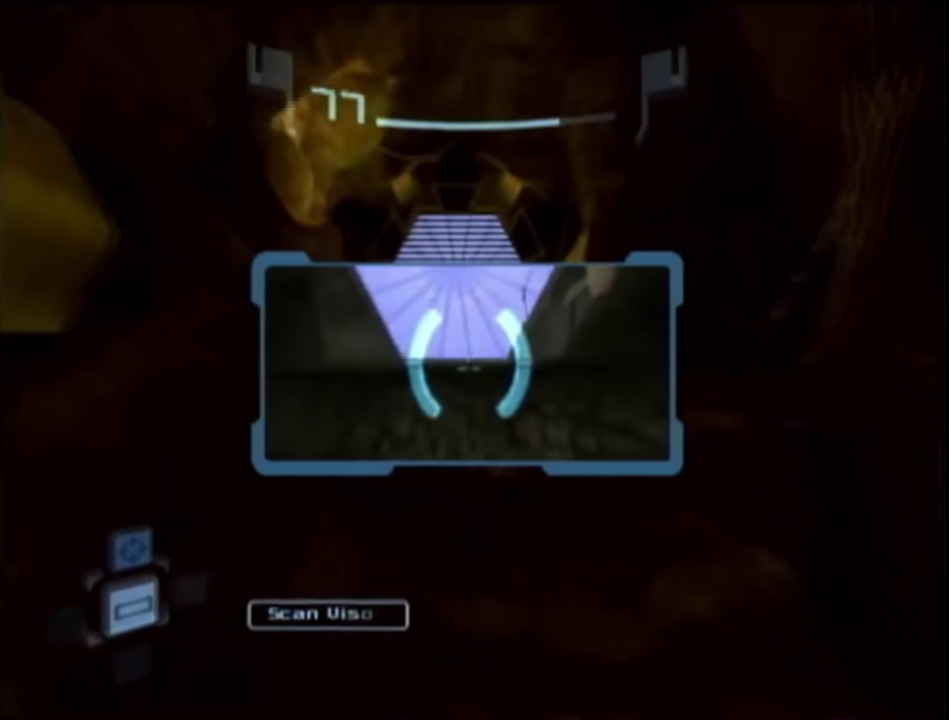
{"buttons": ["L1"], "left_stick": "up", "right_stick": "center", "events": [[67, "left_stick", "center"], [83, "B", "up"], [117, "left_stick", "down"], [283, "R1", "up"], [283, "left_stick", "up"]]}
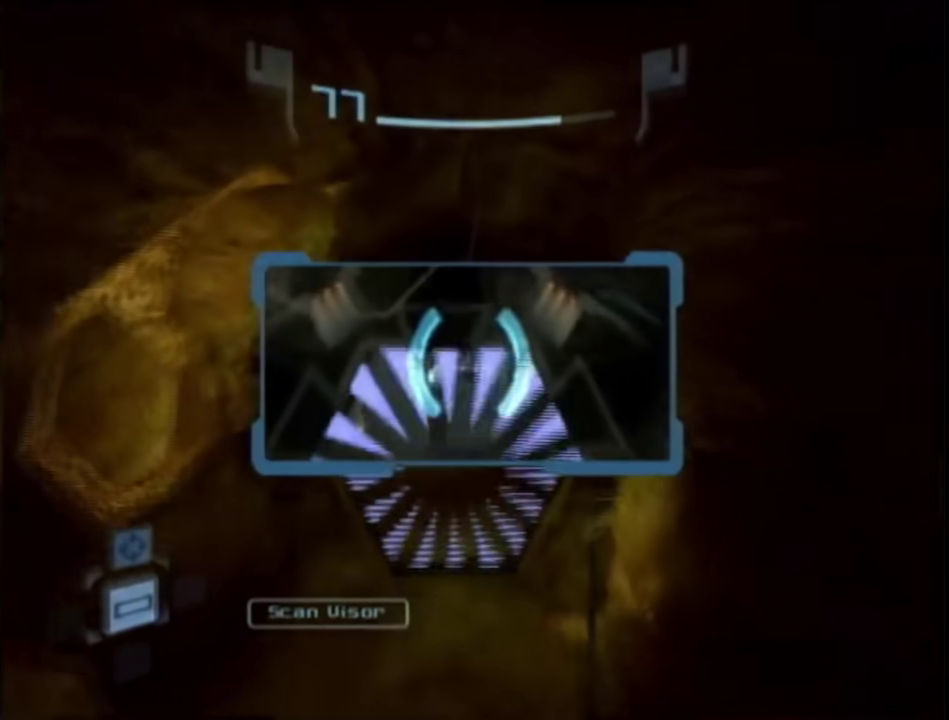
{"buttons": [], "left_stick": "up", "right_stick": "center", "events": [[433, "L1", "up"]]}
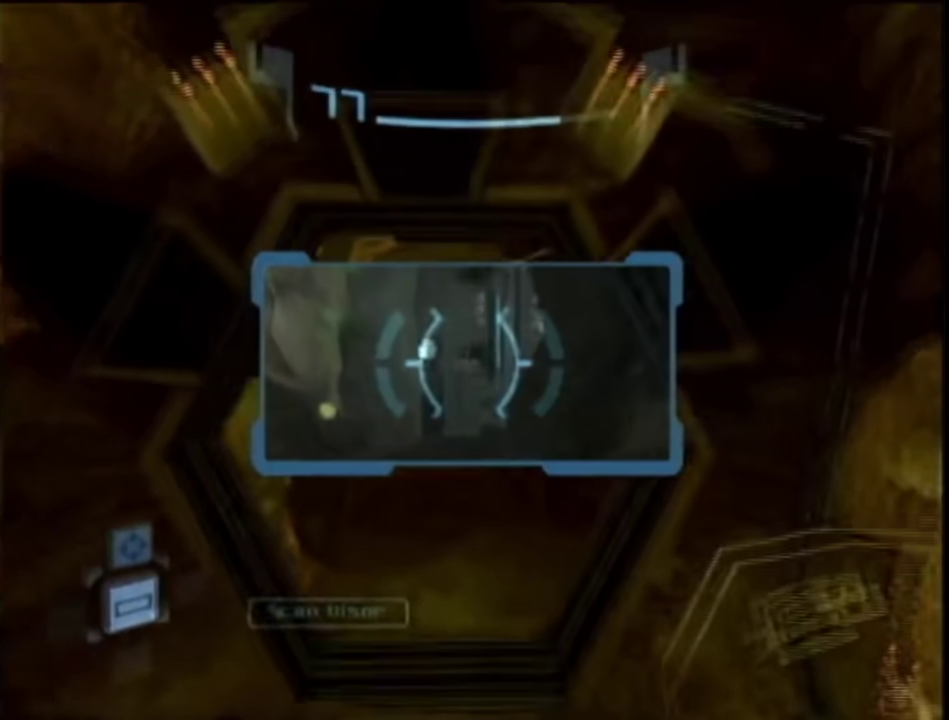
{"buttons": ["L1"], "left_stick": "up", "right_stick": "center", "events": [[17, "left_stick", "up-left"], [100, "L1", "down"], [133, "left_stick", "up"]]}
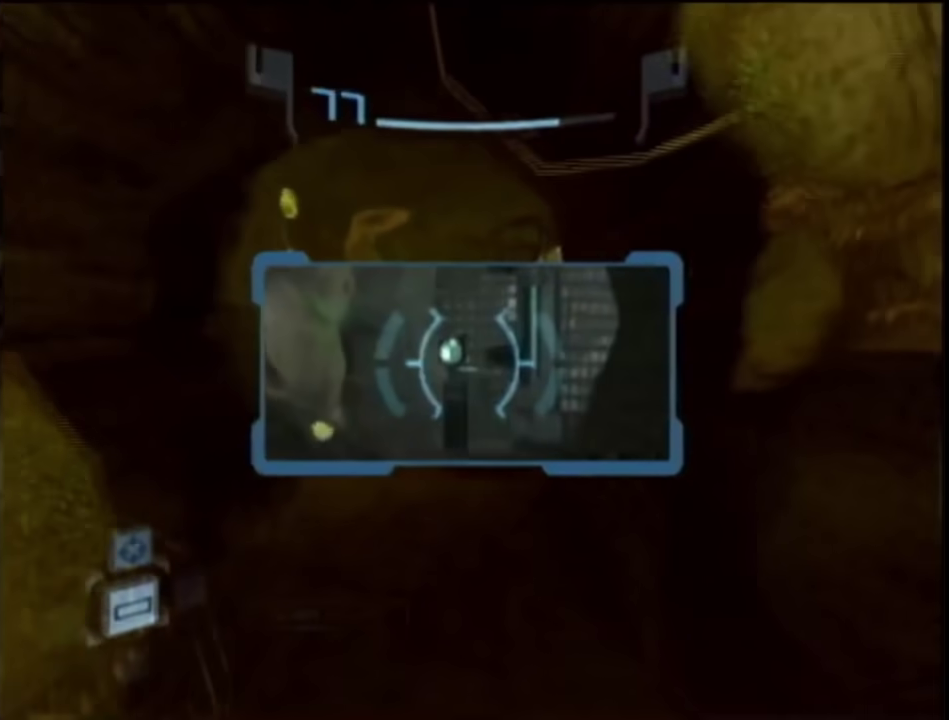
{"buttons": ["L1"], "left_stick": "up", "right_stick": "center", "events": []}
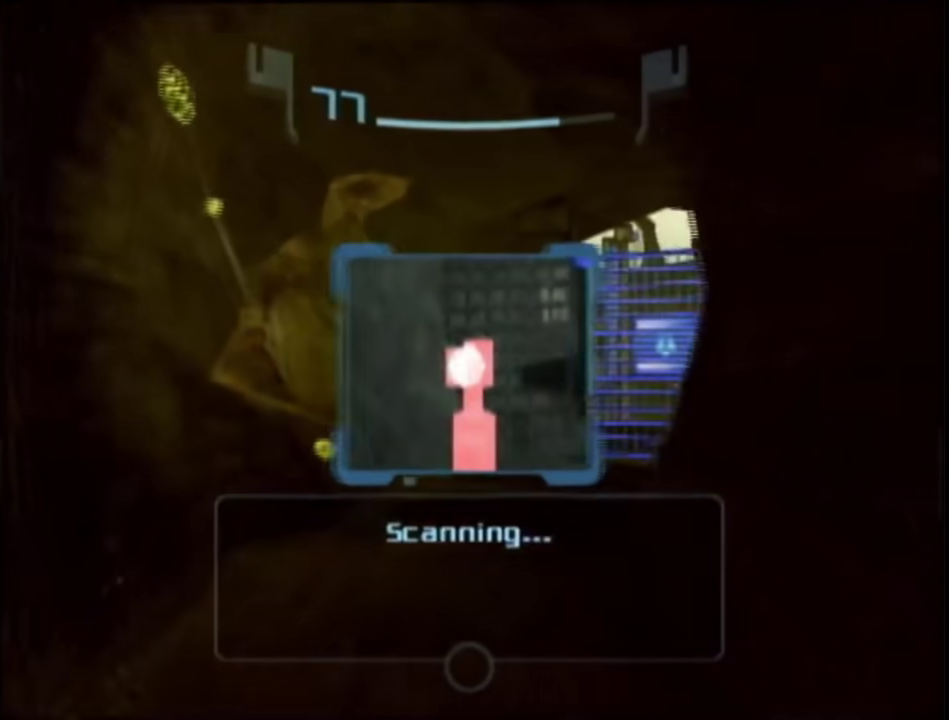
{"buttons": ["L1"], "left_stick": "up", "right_stick": "center", "events": []}
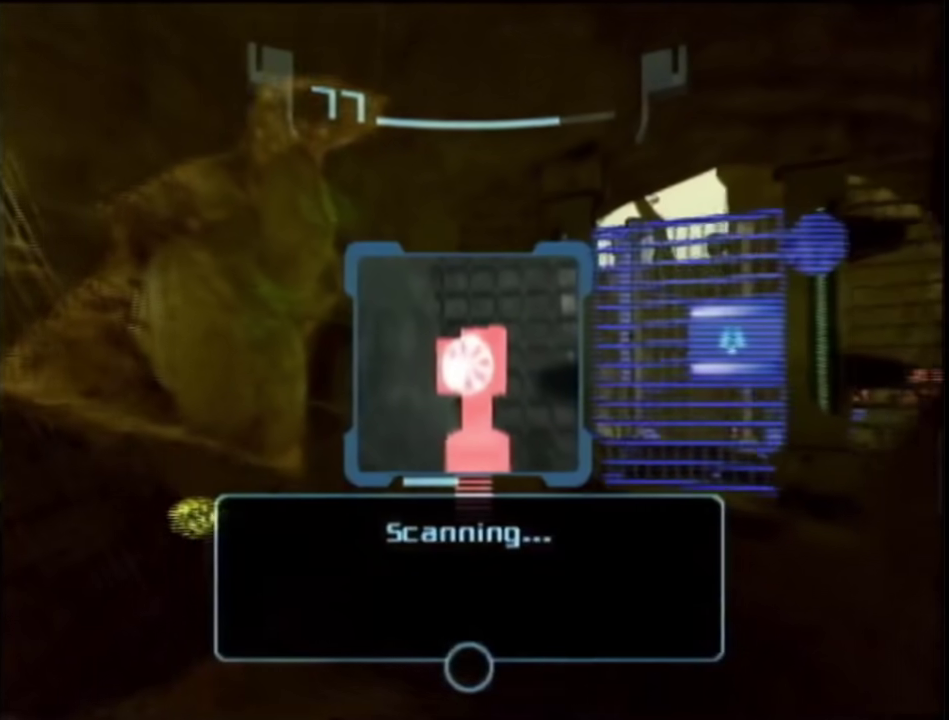
{"buttons": ["L1"], "left_stick": "up", "right_stick": "center", "events": []}
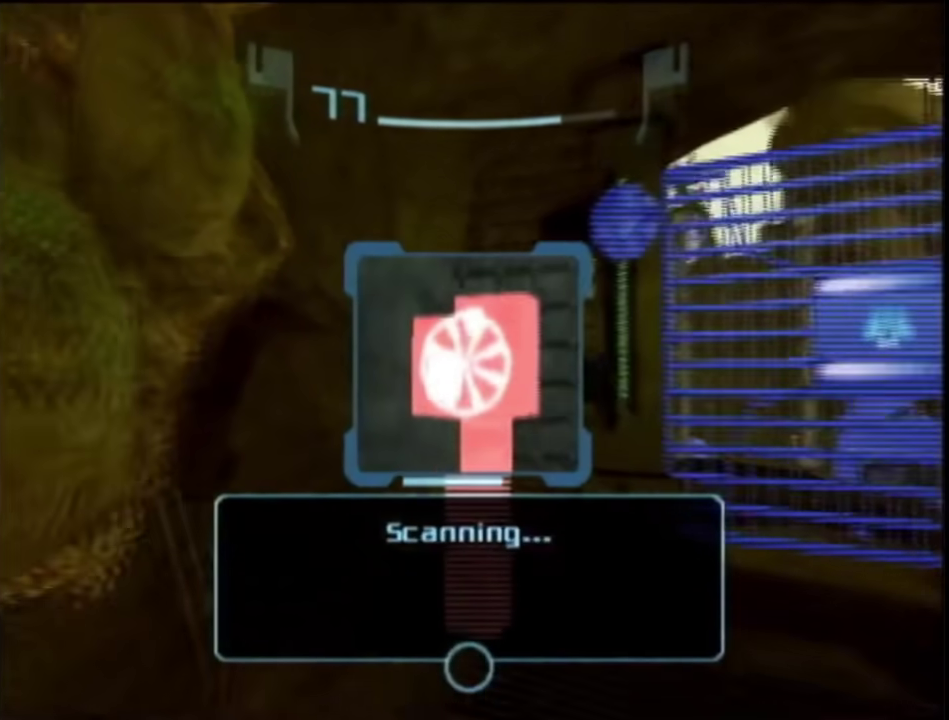
{"buttons": ["R1"], "left_stick": "down-right", "right_stick": "center", "events": [[83, "left_stick", "up-right"], [183, "left_stick", "center"], [467, "L1", "up"], [467, "R1", "down"], [467, "left_stick", "down-right"]]}
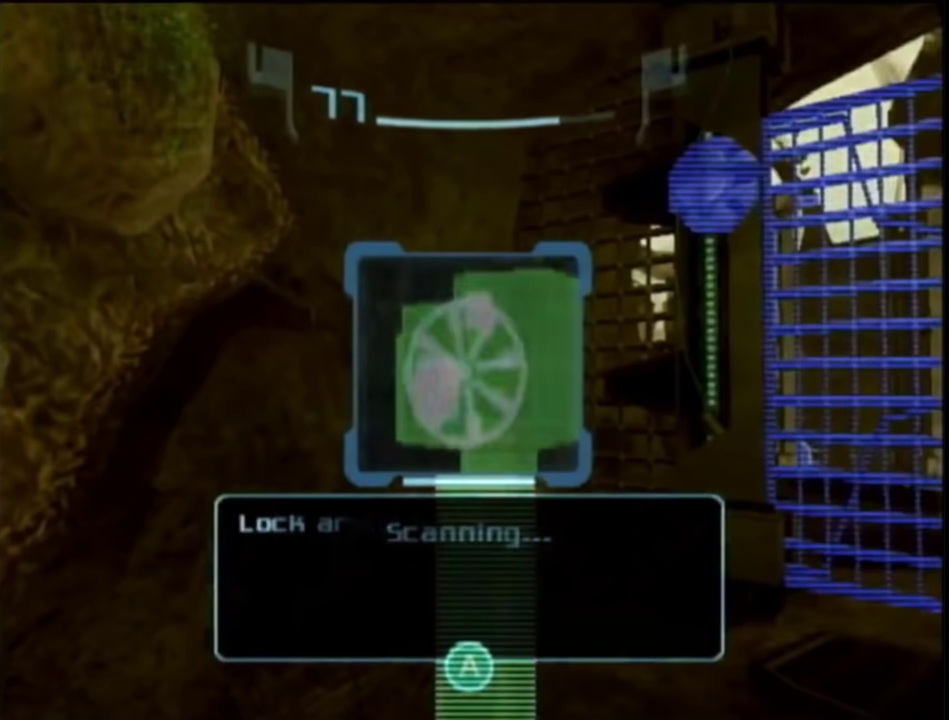
{"buttons": ["L1"], "left_stick": "center", "right_stick": "center", "events": [[183, "A", "down"], [250, "L1", "down"], [350, "A", "up"], [350, "left_stick", "down"], [467, "R1", "up"], [467, "left_stick", "center"]]}
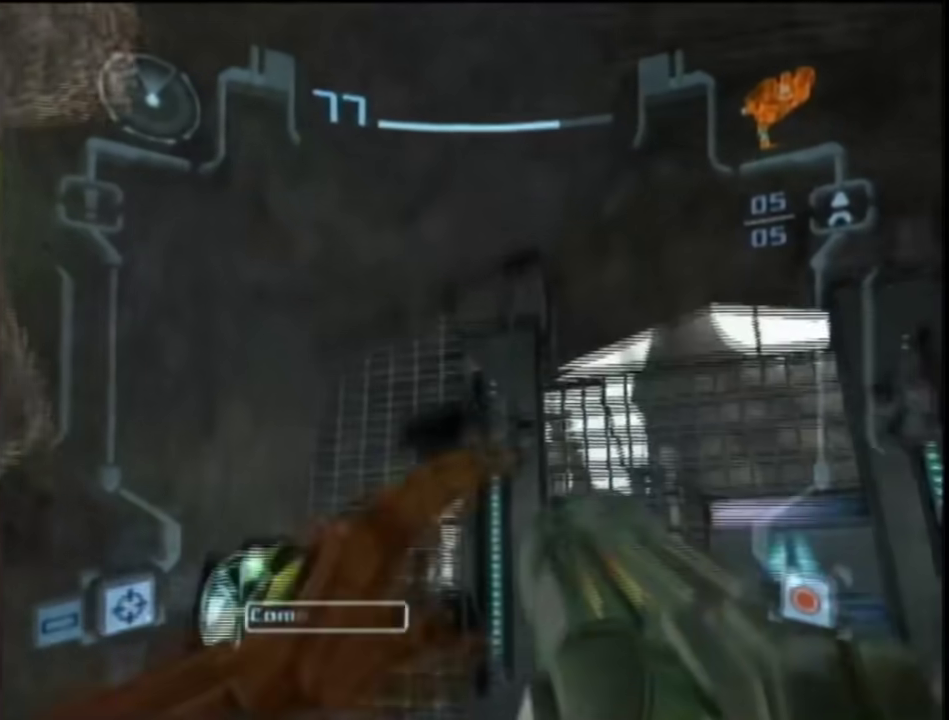
{"buttons": ["L1"], "left_stick": "center", "right_stick": "center", "events": [[17, "left_stick", "up"], [317, "left_stick", "center"], [433, "left_stick", "up"], [500, "left_stick", "center"]]}
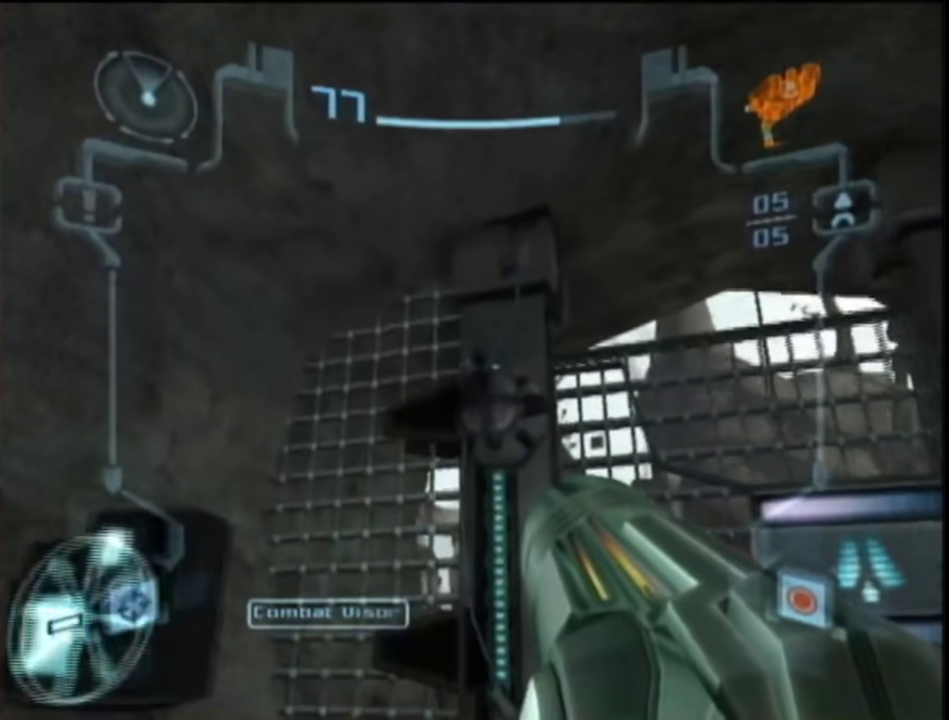
{"buttons": ["L1", "R1"], "left_stick": "down-right", "right_stick": "center", "events": [[250, "A", "down"], [250, "left_stick", "right"], [283, "R1", "down"], [383, "A", "up"], [383, "left_stick", "down-right"]]}
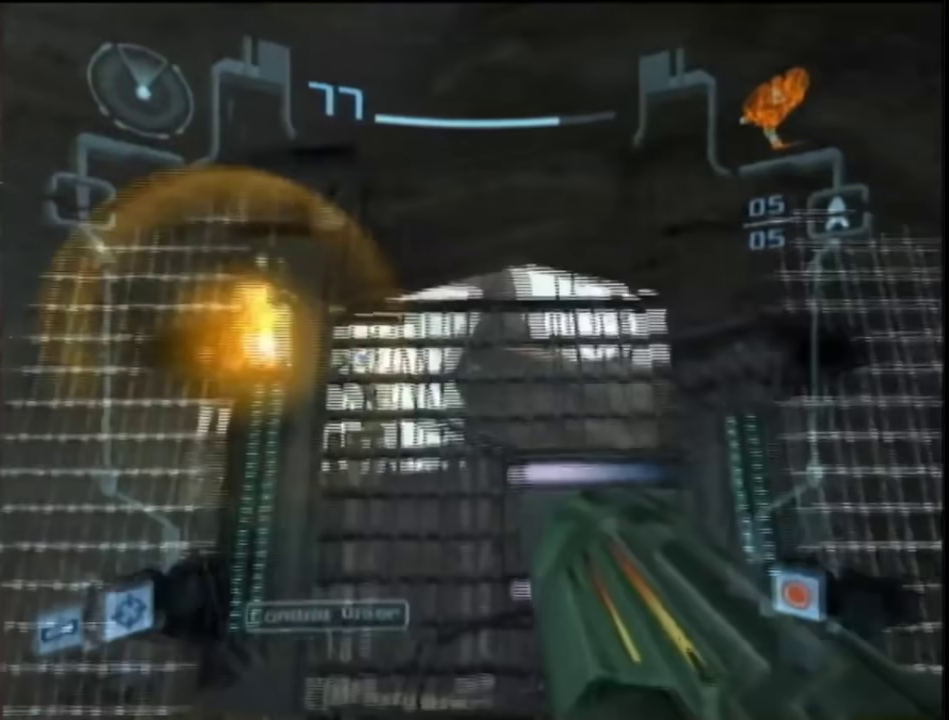
{"buttons": ["L1", "R1"], "left_stick": "down-right", "right_stick": "center", "events": [[133, "left_stick", "right"], [250, "A", "down"], [283, "left_stick", "left"], [400, "A", "up"], [433, "left_stick", "down-left"], [500, "left_stick", "down-right"]]}
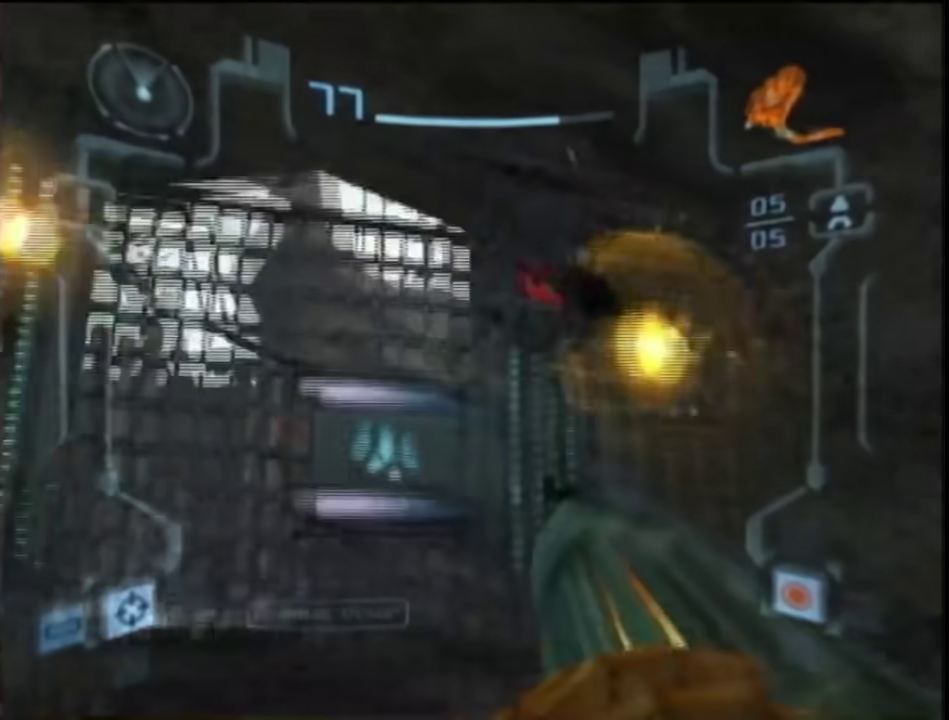
{"buttons": ["L1"], "left_stick": "right", "right_stick": "center", "events": [[117, "A", "down"], [217, "A", "up"], [217, "left_stick", "left"], [400, "R1", "up"], [400, "left_stick", "up-right"], [500, "left_stick", "right"]]}
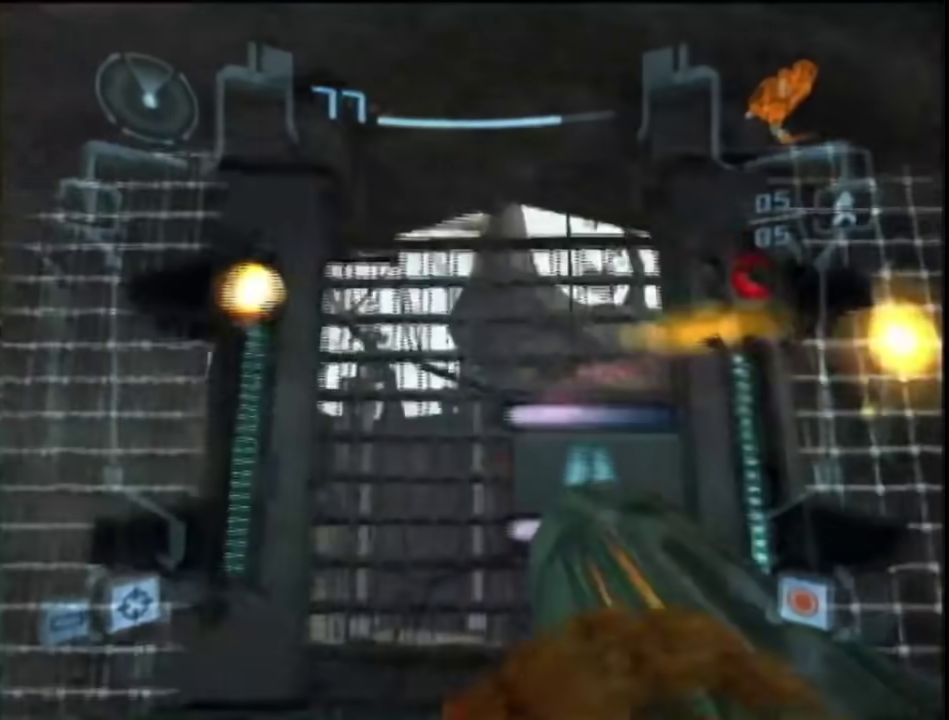
{"buttons": [], "left_stick": "left", "right_stick": "center", "events": [[67, "left_stick", "down-right"], [133, "R1", "down"], [350, "R1", "up"], [383, "A", "down"], [383, "left_stick", "left"], [467, "A", "up"], [467, "L1", "up"]]}
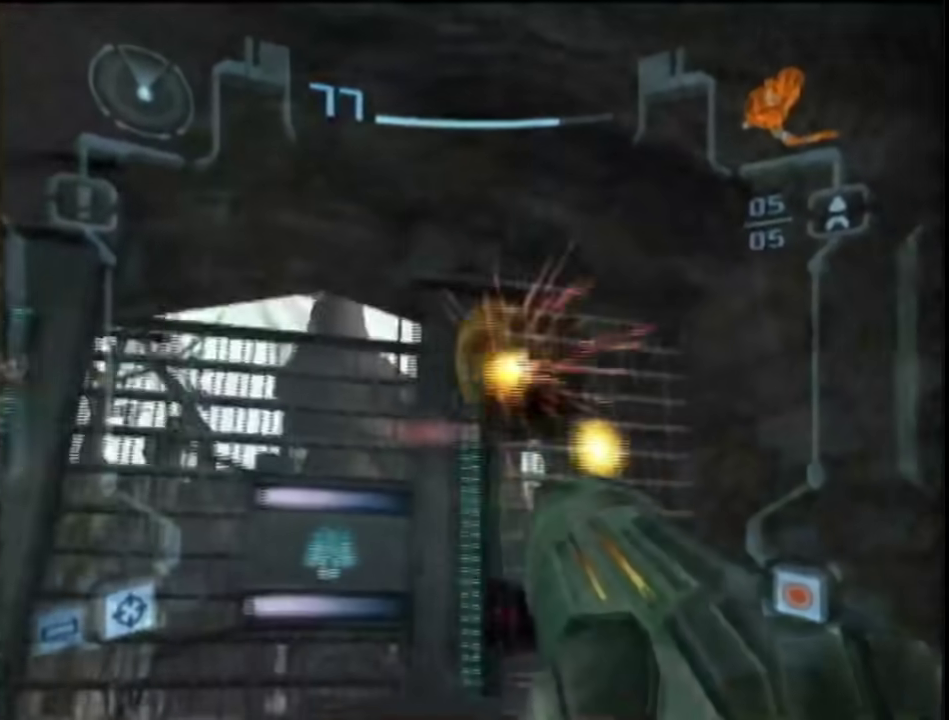
{"buttons": [], "left_stick": "up", "right_stick": "center", "events": [[67, "X", "down"], [150, "L1", "down"], [150, "X", "up"], [183, "left_stick", "up-left"], [250, "left_stick", "up"], [383, "L1", "up"]]}
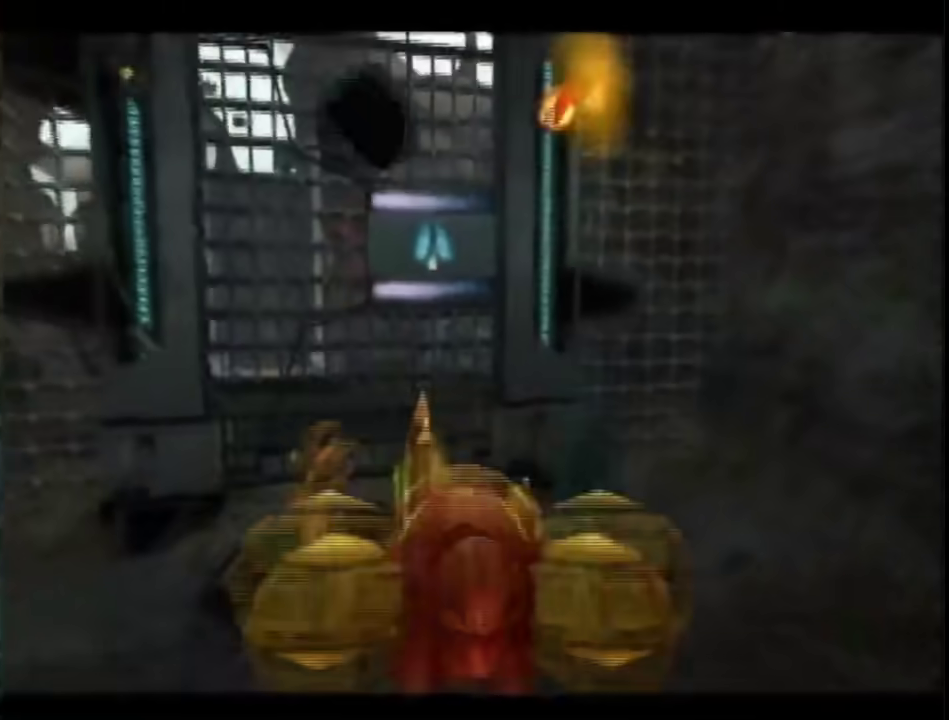
{"buttons": [], "left_stick": "center", "right_stick": "center", "events": [[33, "left_stick", "up-left"], [217, "left_stick", "center"]]}
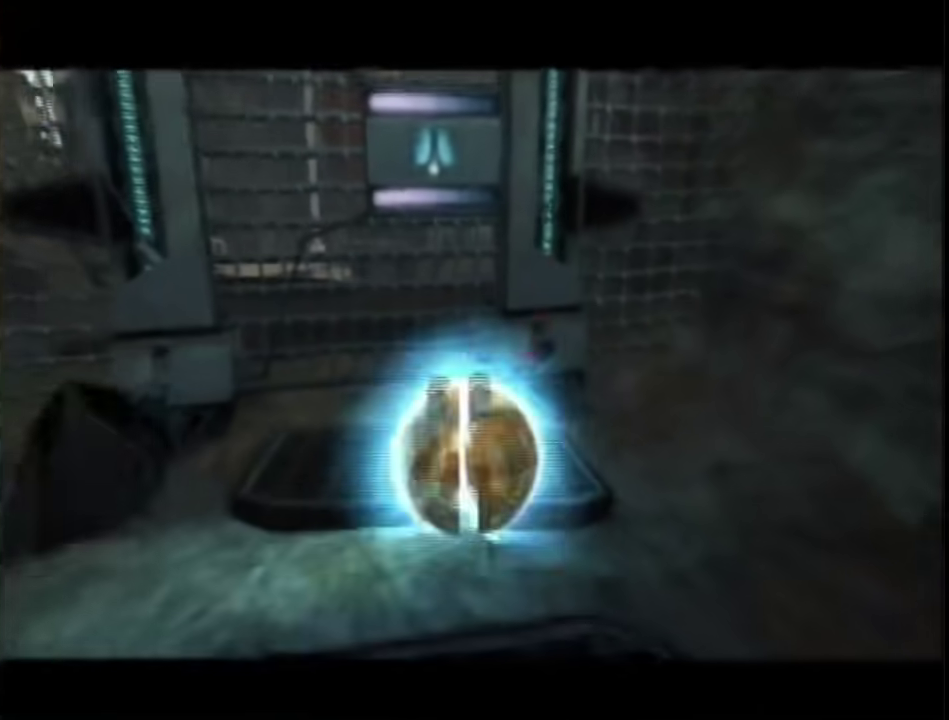
{"buttons": [], "left_stick": "center", "right_stick": "center", "events": []}
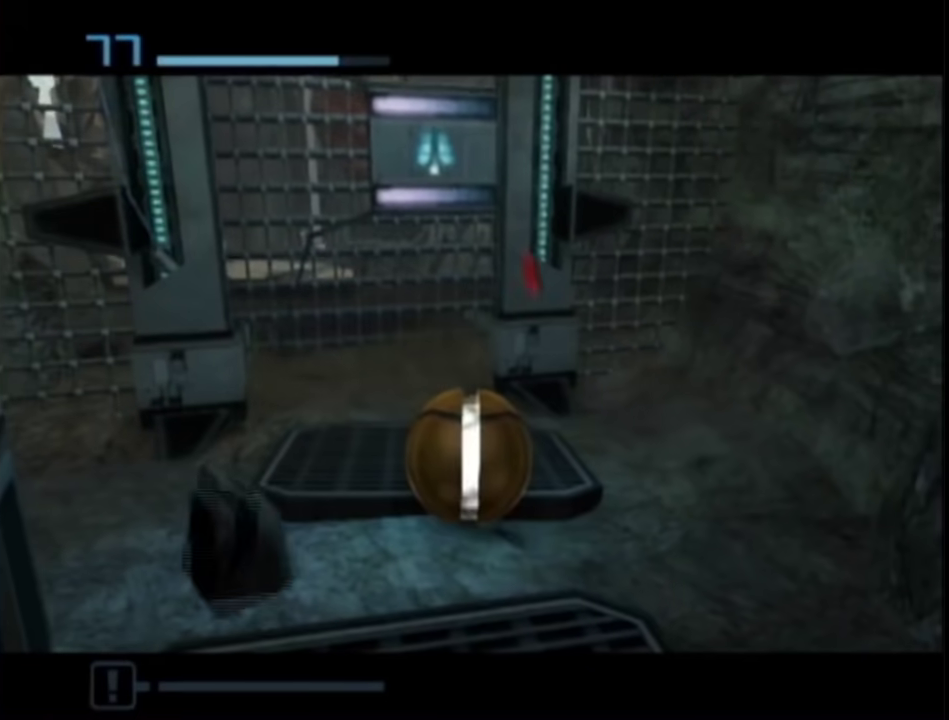
{"buttons": [], "left_stick": "center", "right_stick": "center", "events": []}